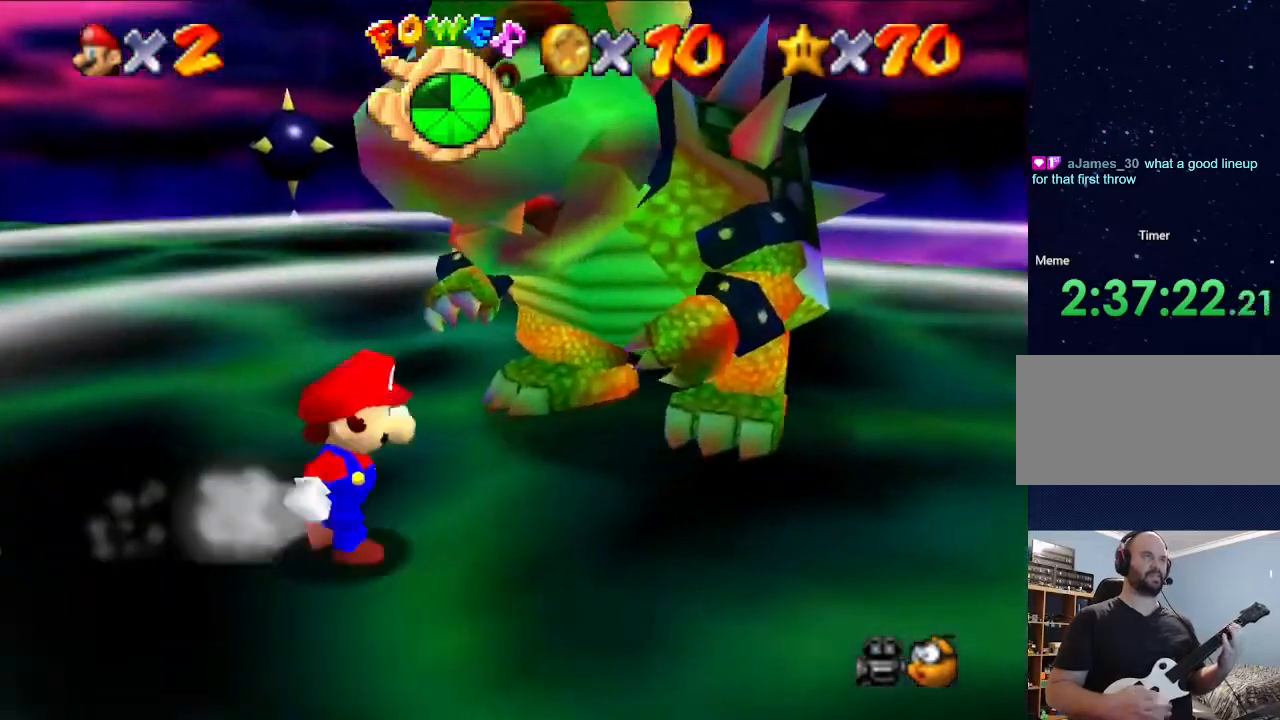
Gameplay with a controller (Nintendo layout); each line is a JSON object with the inputs held at the frame after it. "events" lists button and stick changes between this image and that frame as [ms after this image, input, new state], when the widget could be followed in between. Not read: L3 R3.
{"buttons": [], "left_stick": "up", "events": [[67, "left_stick", "down-right"], [300, "left_stick", "right"], [467, "left_stick", "up"]]}
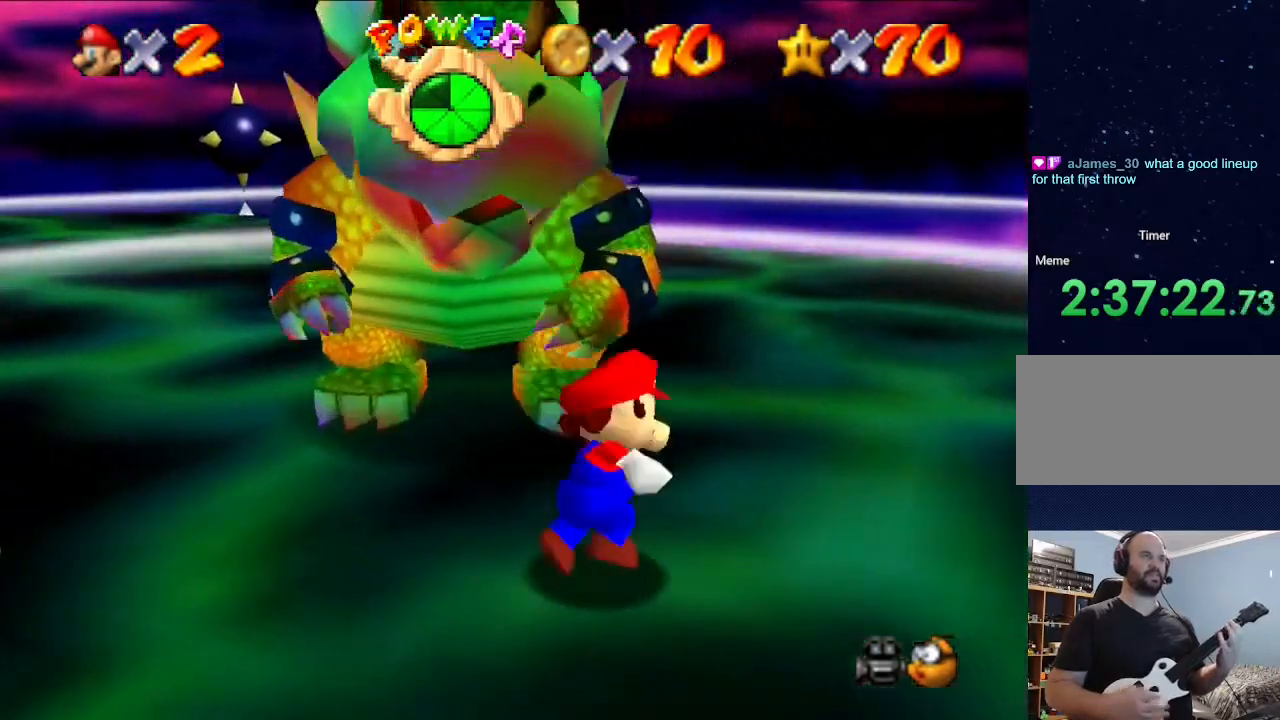
{"buttons": [], "left_stick": "up", "events": []}
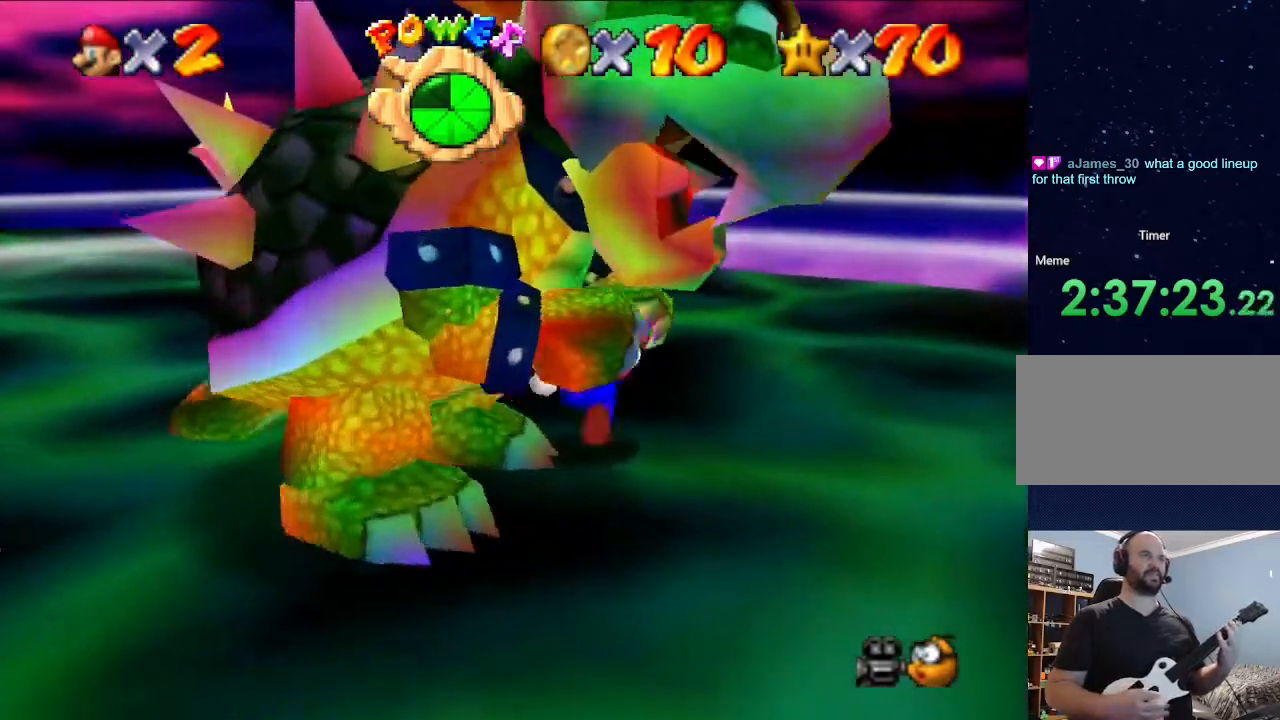
{"buttons": [], "left_stick": "left", "events": [[67, "left_stick", "right"], [167, "left_stick", "center"], [400, "left_stick", "left"]]}
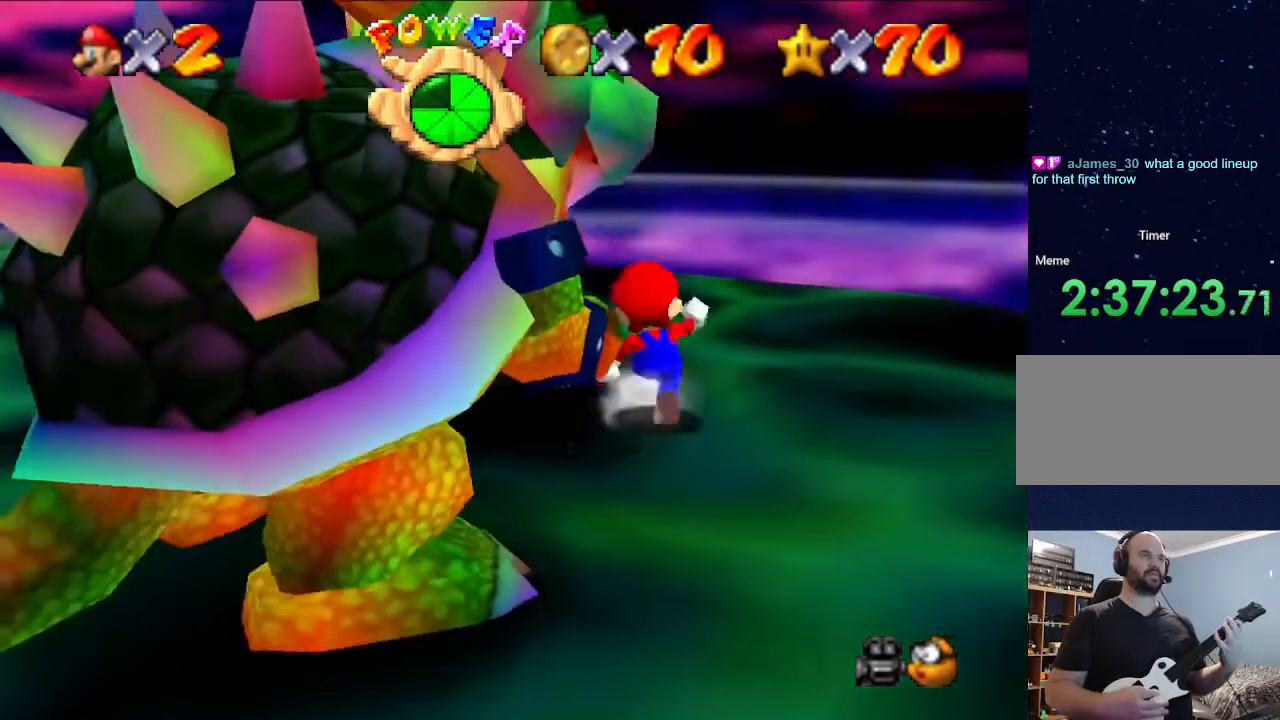
{"buttons": [], "left_stick": "left", "events": []}
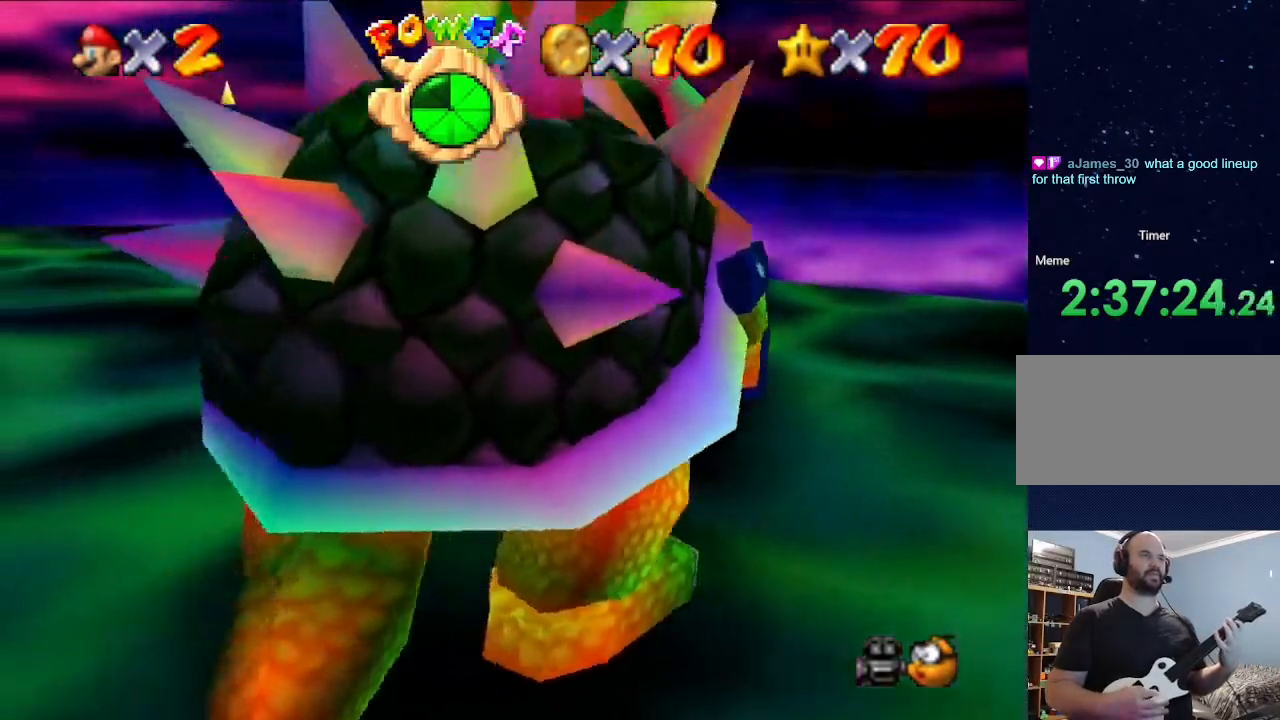
{"buttons": [], "left_stick": "down", "events": [[267, "left_stick", "down-left"], [467, "left_stick", "down"]]}
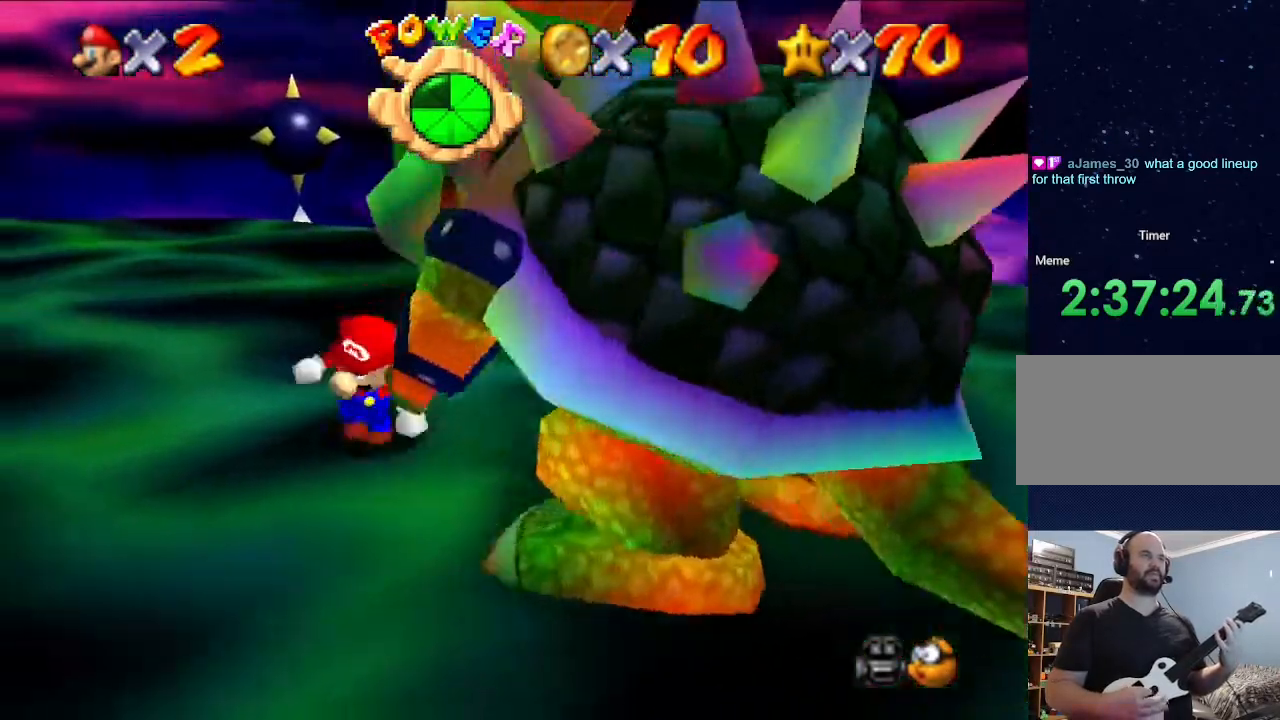
{"buttons": [], "left_stick": "down-right", "events": [[233, "left_stick", "down-right"]]}
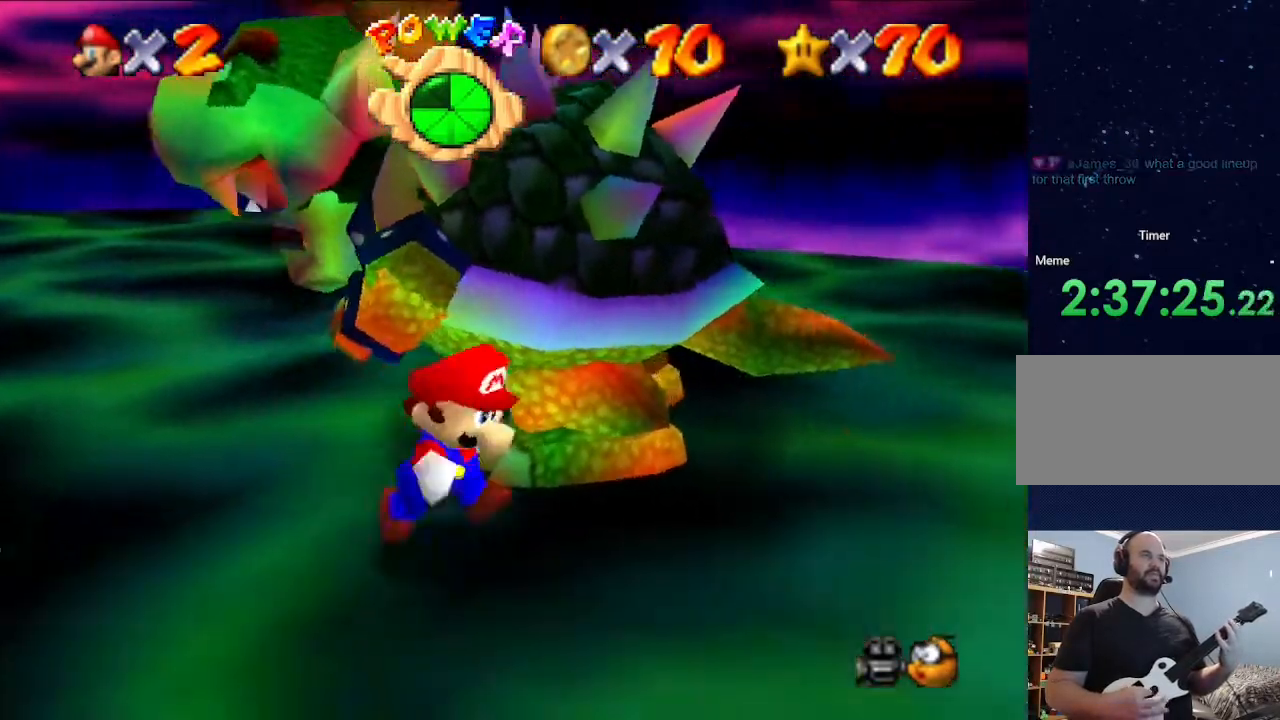
{"buttons": [], "left_stick": "up", "events": [[200, "left_stick", "up-right"], [333, "left_stick", "up"]]}
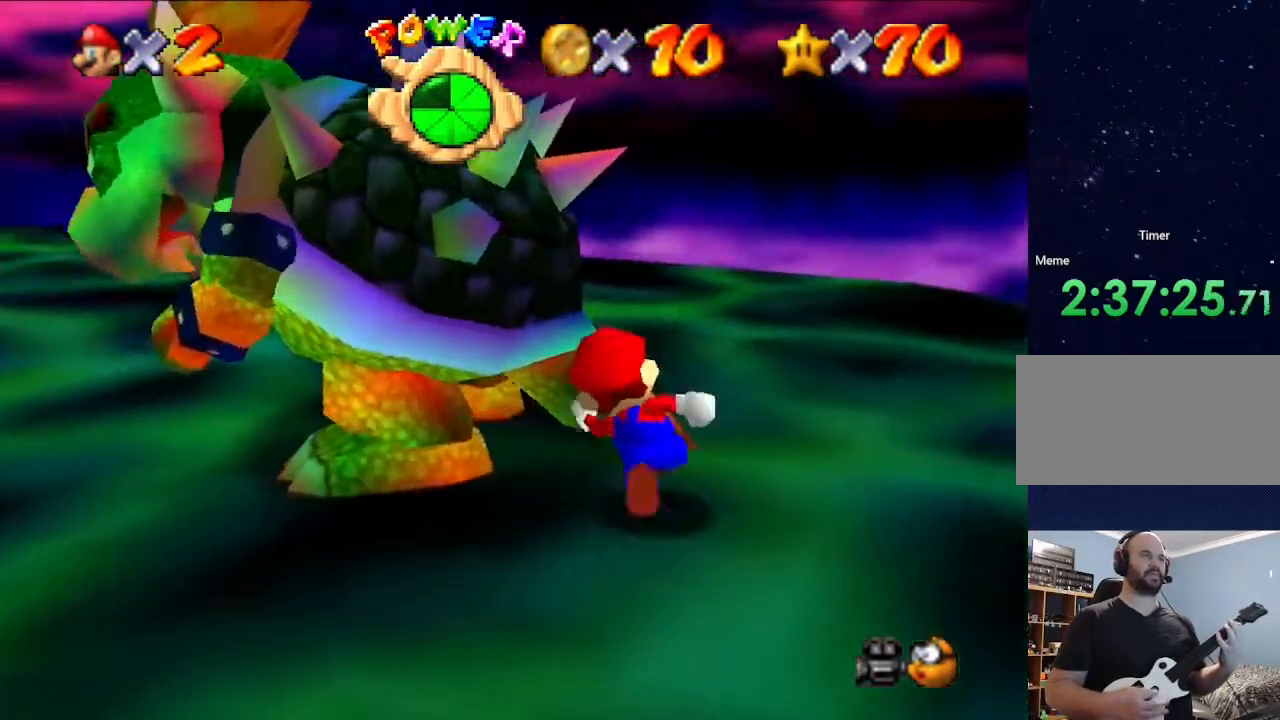
{"buttons": [], "left_stick": "center", "events": [[133, "B", "down"], [200, "left_stick", "center"], [300, "B", "up"]]}
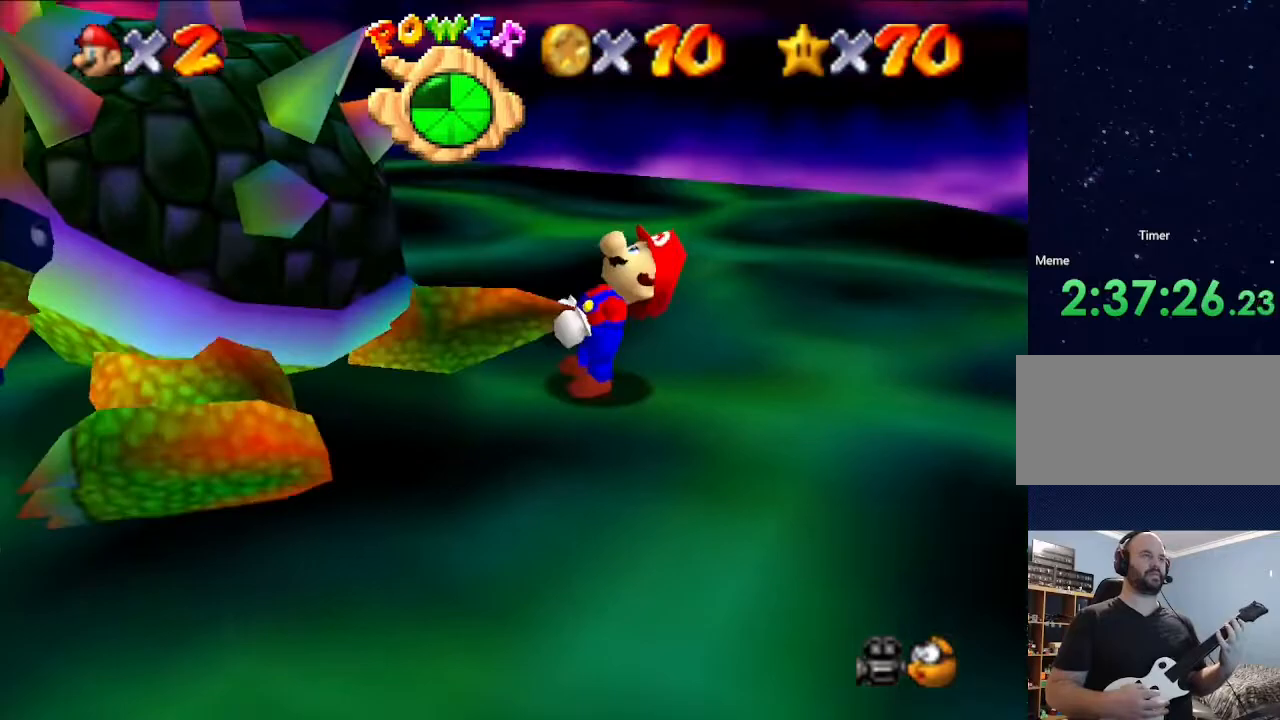
{"buttons": [], "left_stick": "down", "events": [[400, "left_stick", "up"], [500, "left_stick", "down"]]}
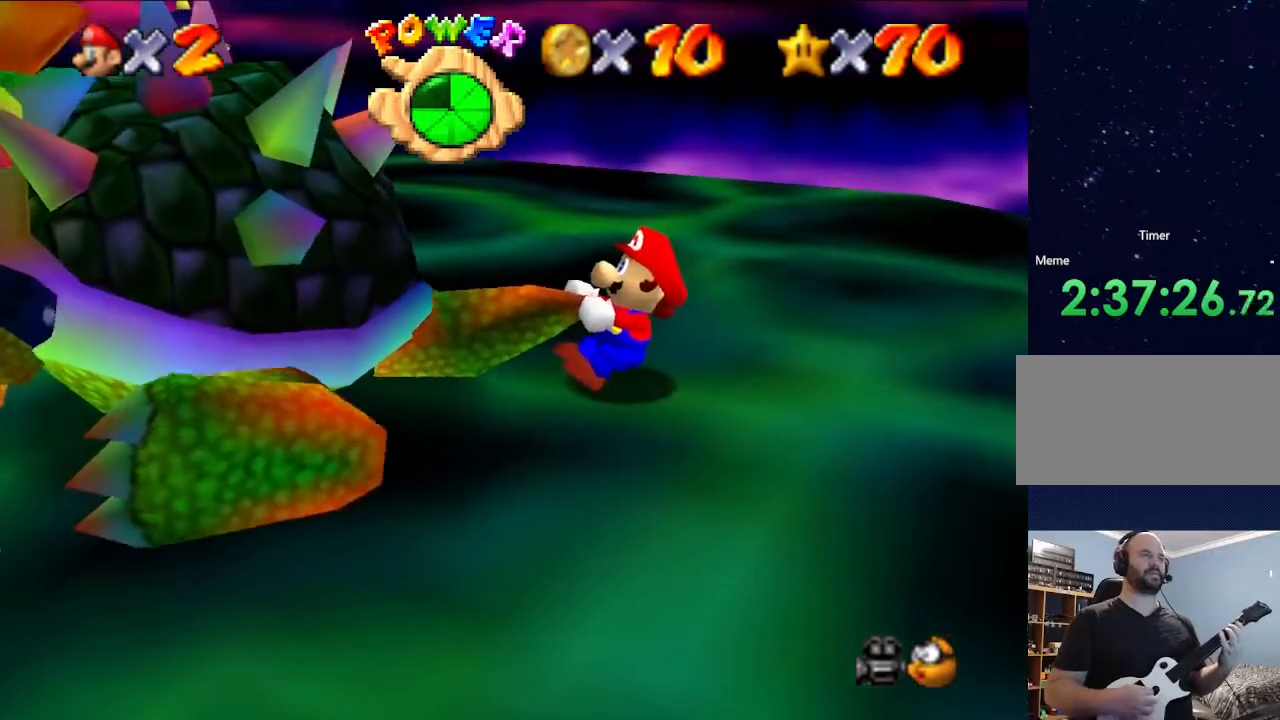
{"buttons": [], "left_stick": "center", "events": [[100, "left_stick", "up"], [167, "left_stick", "down"], [233, "left_stick", "up"], [300, "left_stick", "down"], [367, "left_stick", "up"], [433, "left_stick", "down"], [500, "left_stick", "center"]]}
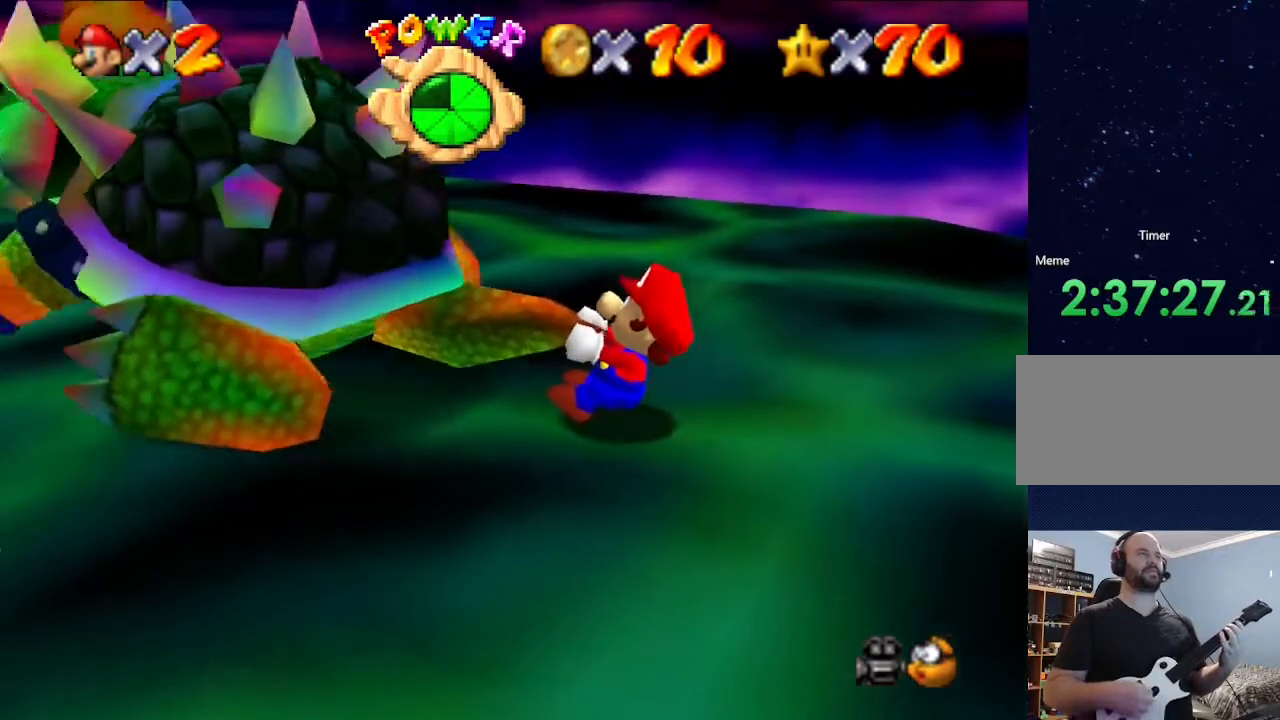
{"buttons": [], "left_stick": "down", "events": [[33, "left_stick", "down"], [67, "left_stick", "center"], [167, "left_stick", "down"], [400, "left_stick", "up"], [467, "left_stick", "down"]]}
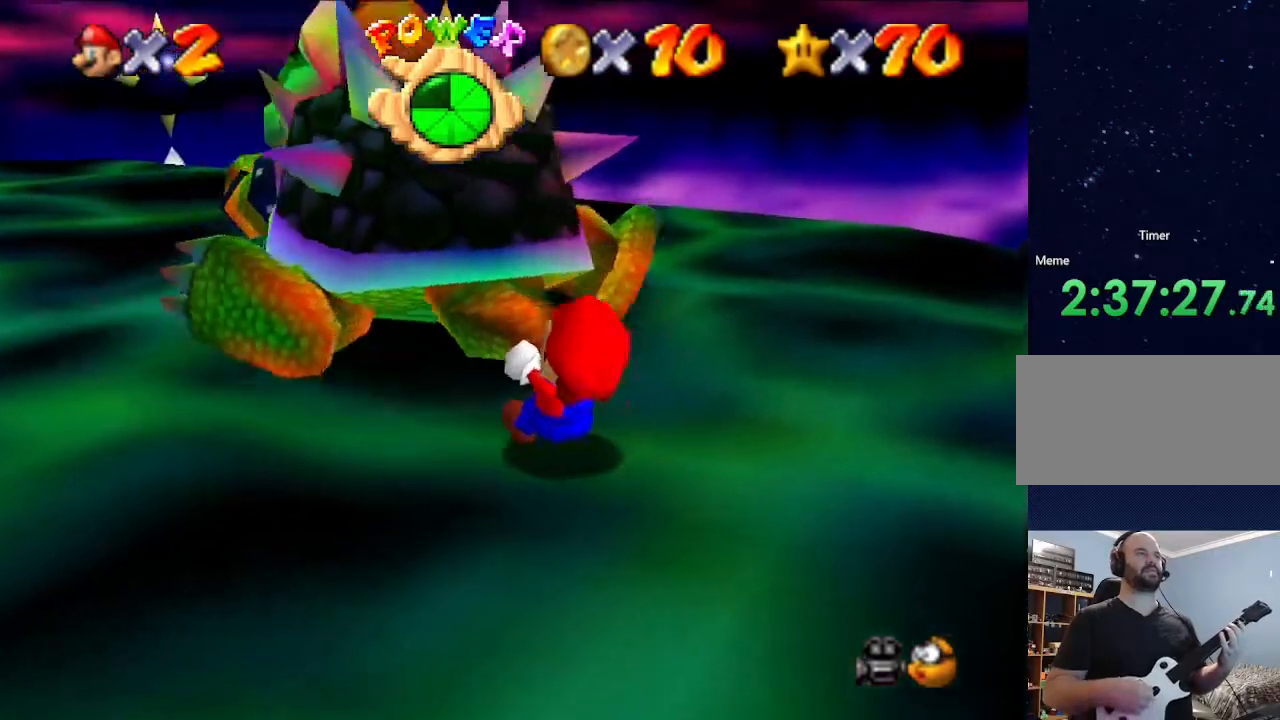
{"buttons": [], "left_stick": "down", "events": [[33, "left_stick", "up"], [100, "left_stick", "down"], [267, "left_stick", "up"], [500, "left_stick", "down"]]}
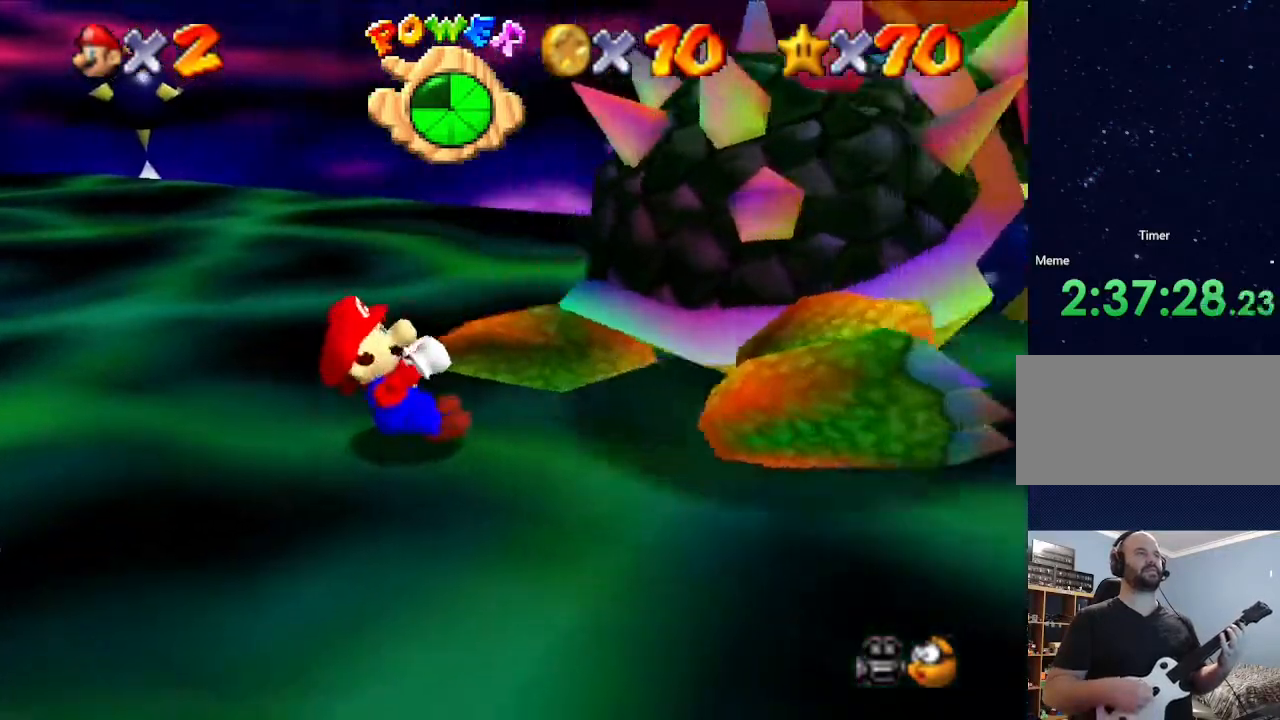
{"buttons": [], "left_stick": "up", "events": [[33, "left_stick", "up"]]}
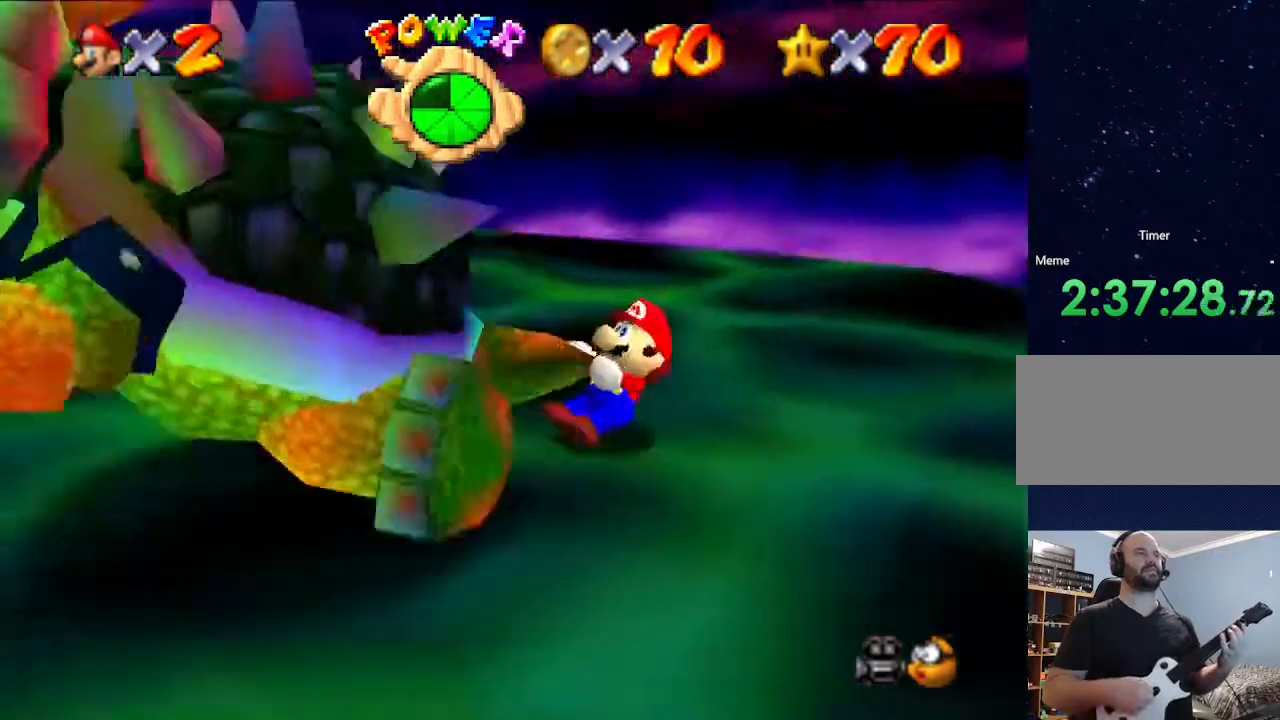
{"buttons": [], "left_stick": "up", "events": [[400, "left_stick", "down"], [467, "left_stick", "up"]]}
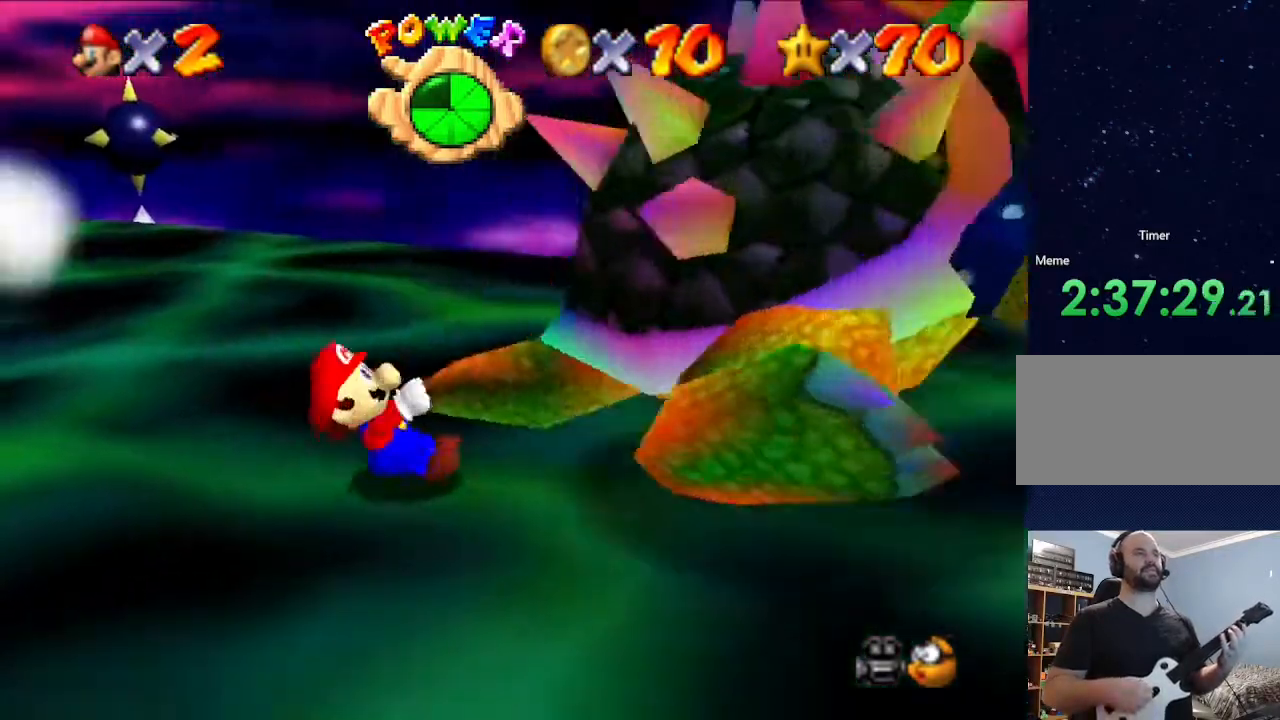
{"buttons": [], "left_stick": "down", "events": [[333, "left_stick", "down"], [400, "left_stick", "up"], [467, "left_stick", "down"]]}
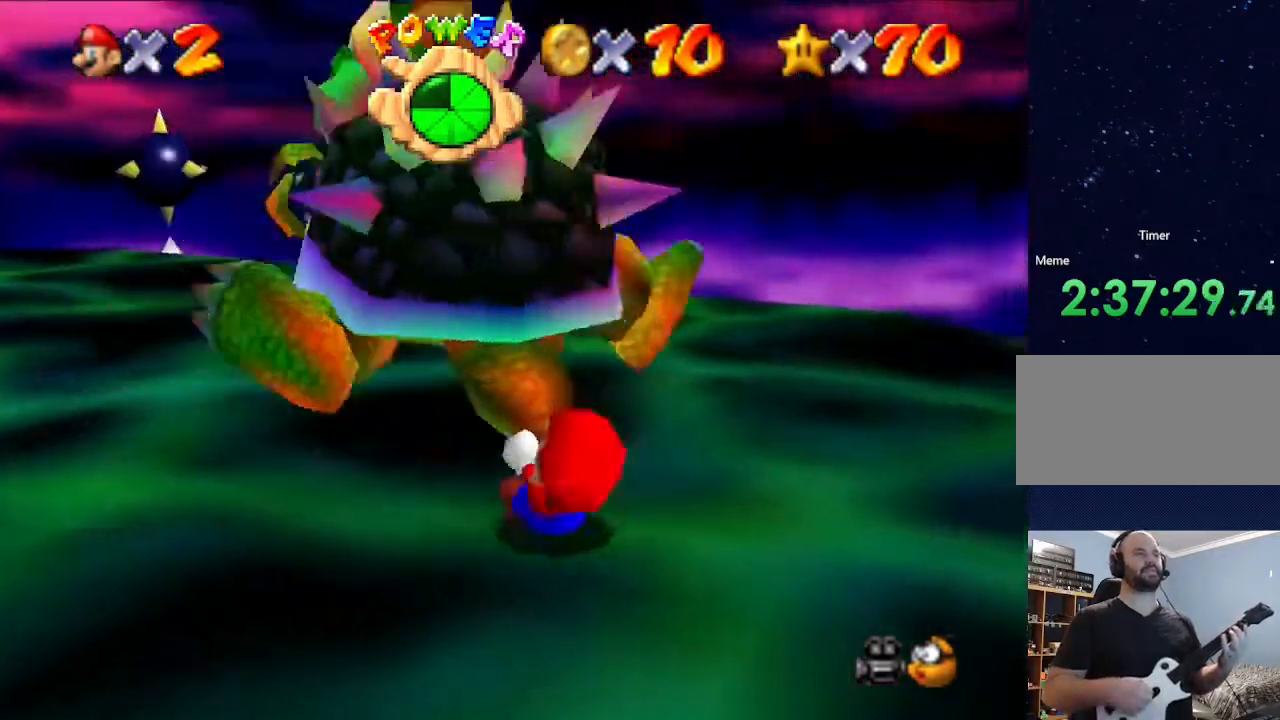
{"buttons": [], "left_stick": "up", "events": [[33, "left_stick", "up"], [100, "left_stick", "down"], [267, "left_stick", "up"]]}
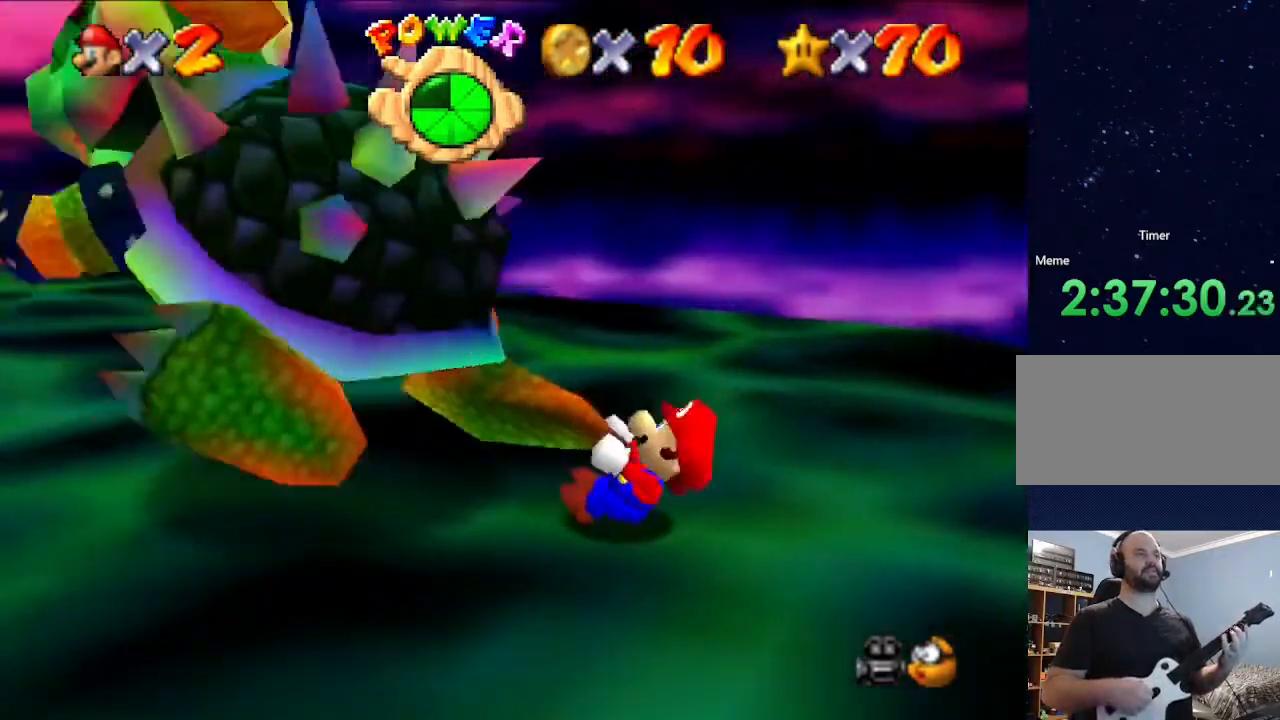
{"buttons": [], "left_stick": "center", "events": [[100, "B", "down"], [233, "B", "up"], [300, "left_stick", "center"]]}
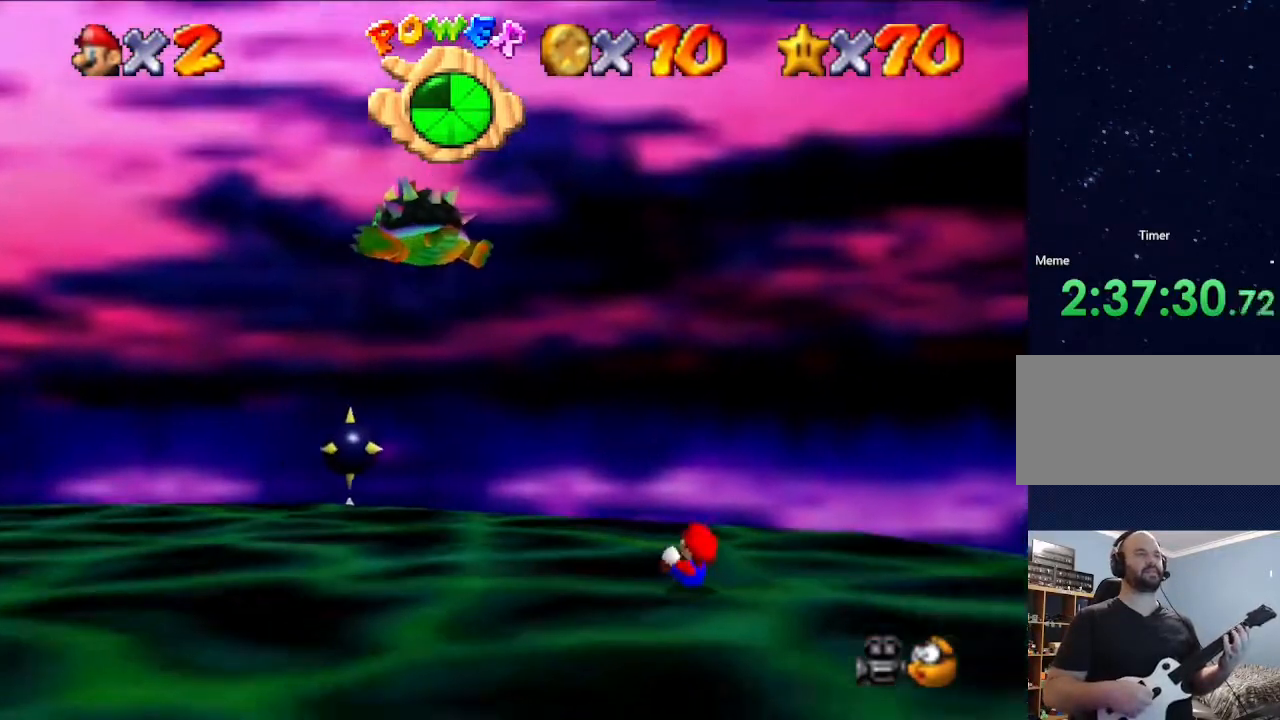
{"buttons": [], "left_stick": "center", "events": []}
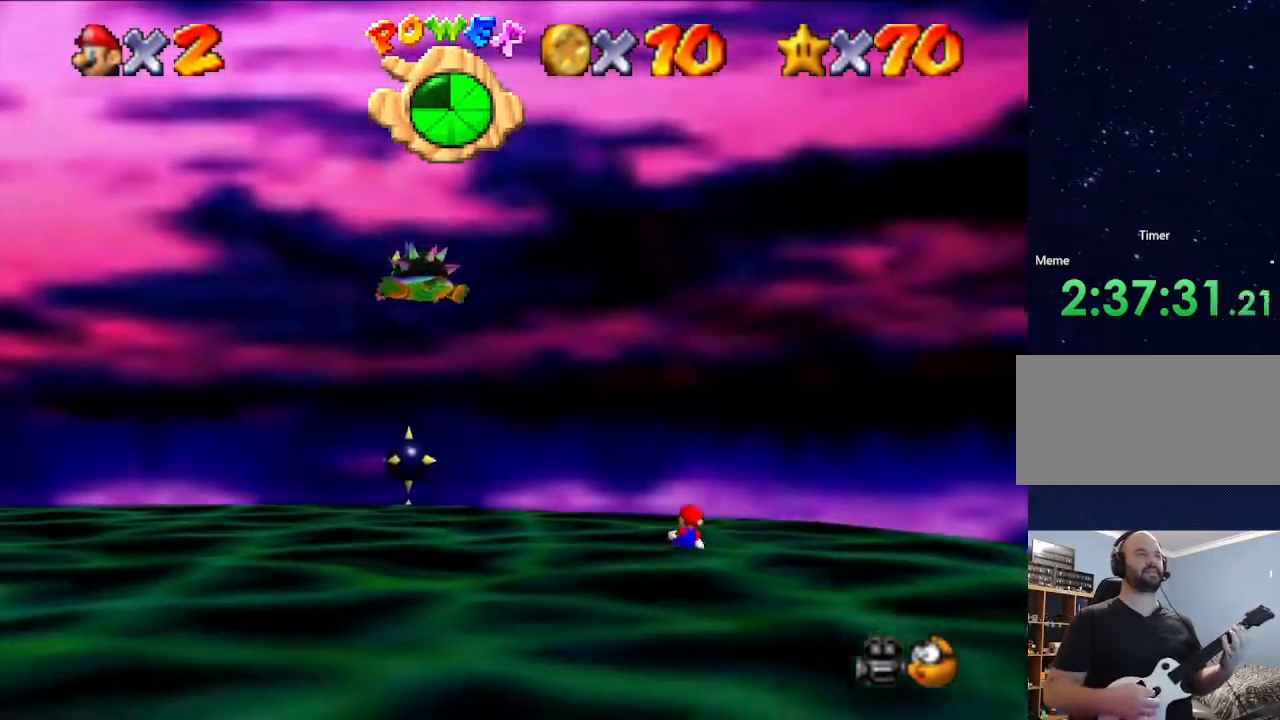
{"buttons": [], "left_stick": "left", "events": [[100, "left_stick", "left"]]}
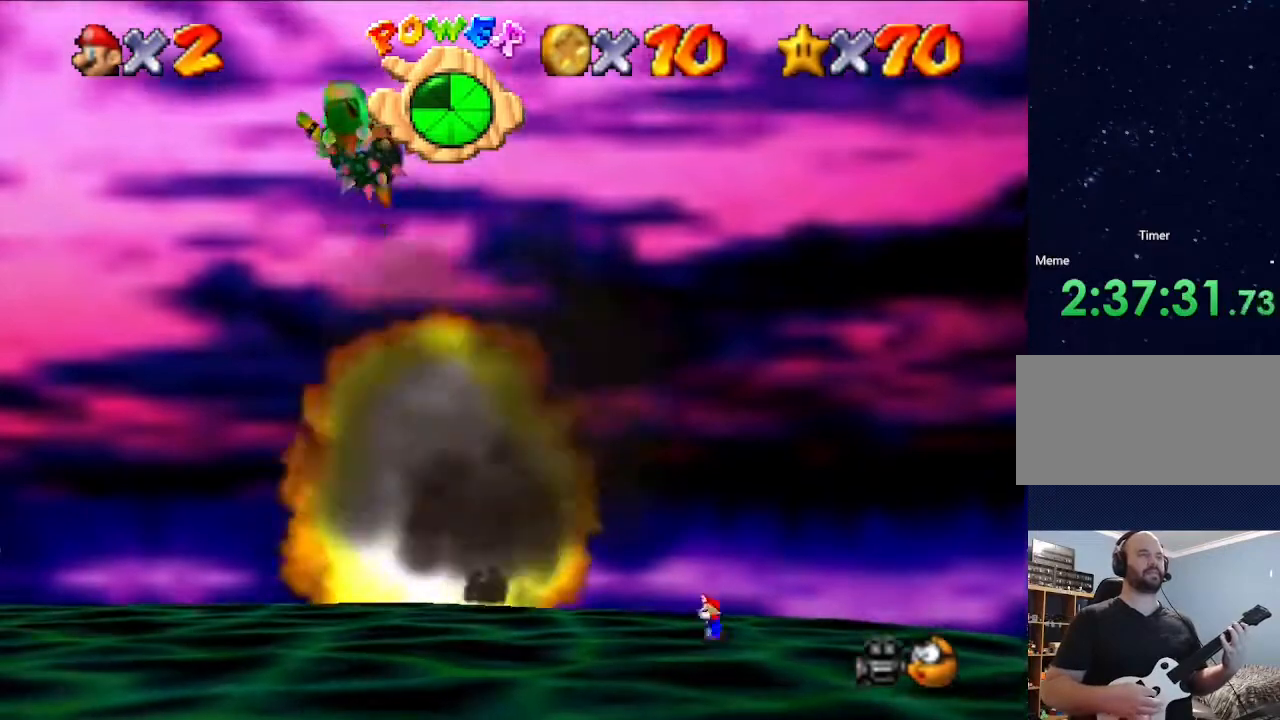
{"buttons": [], "left_stick": "down-left", "events": [[233, "left_stick", "down-left"]]}
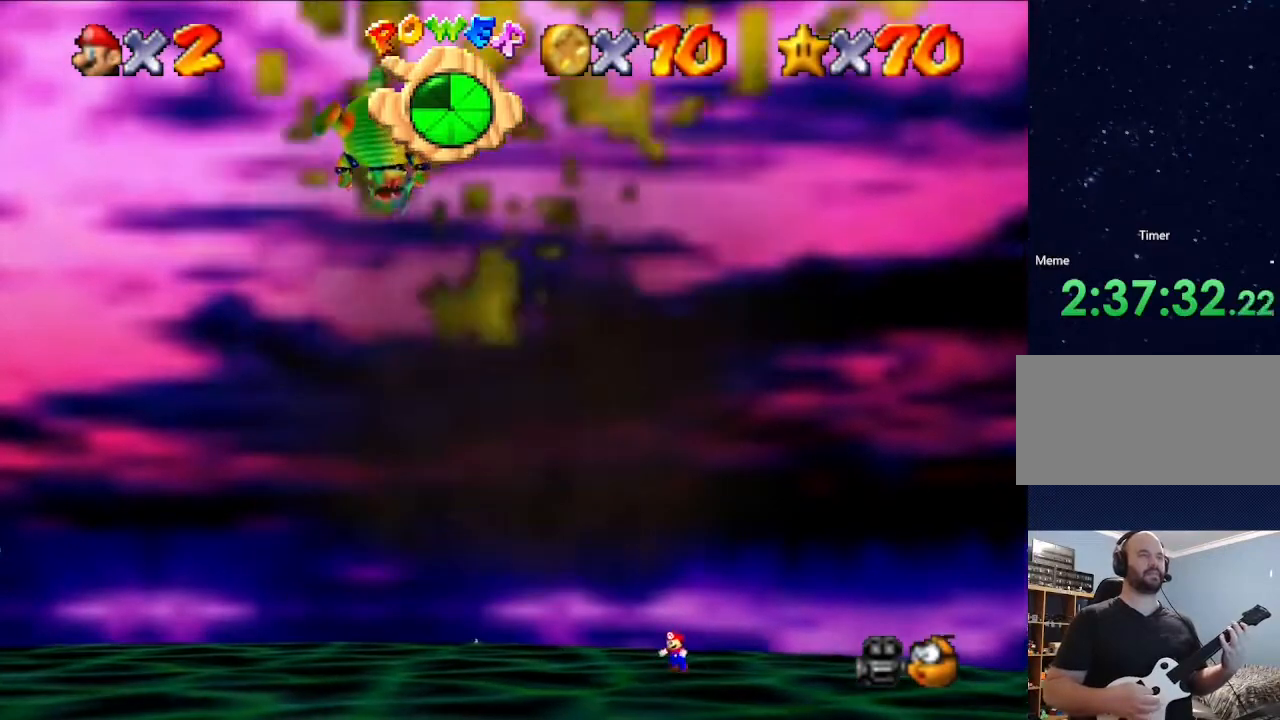
{"buttons": [], "left_stick": "down-left", "events": []}
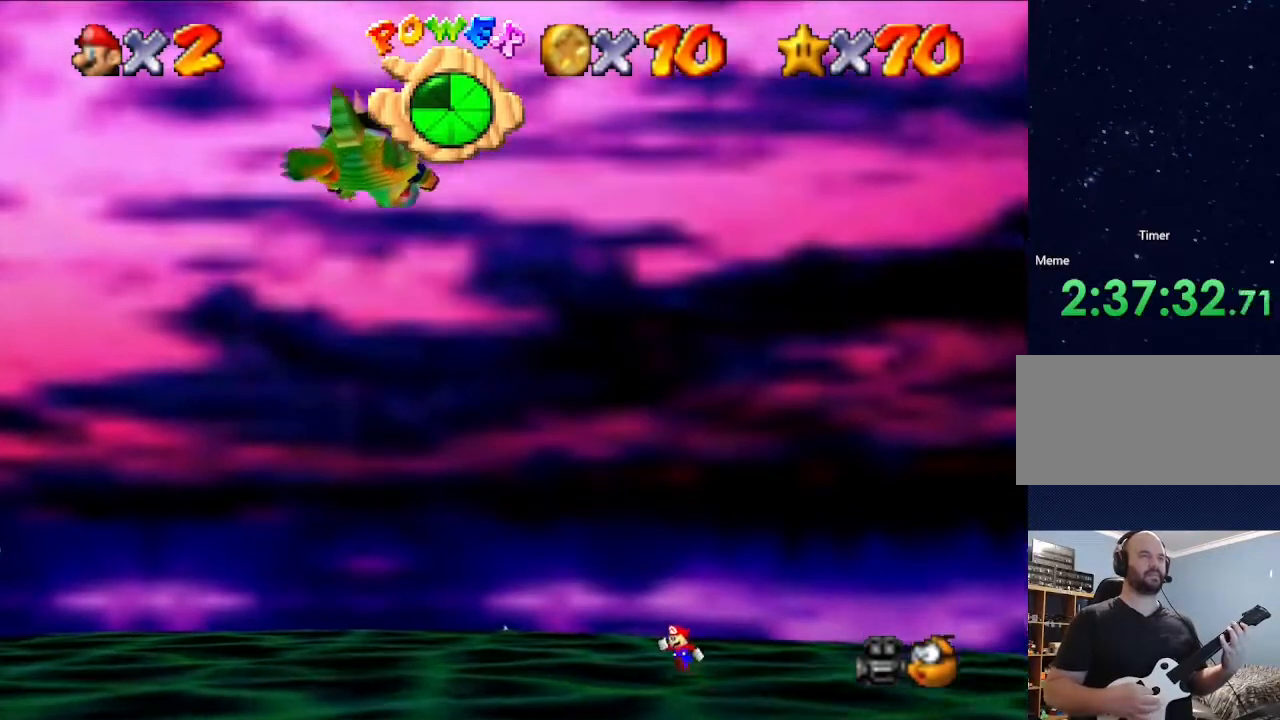
{"buttons": [], "left_stick": "down-left", "events": [[200, "left_stick", "down"], [433, "left_stick", "down-left"]]}
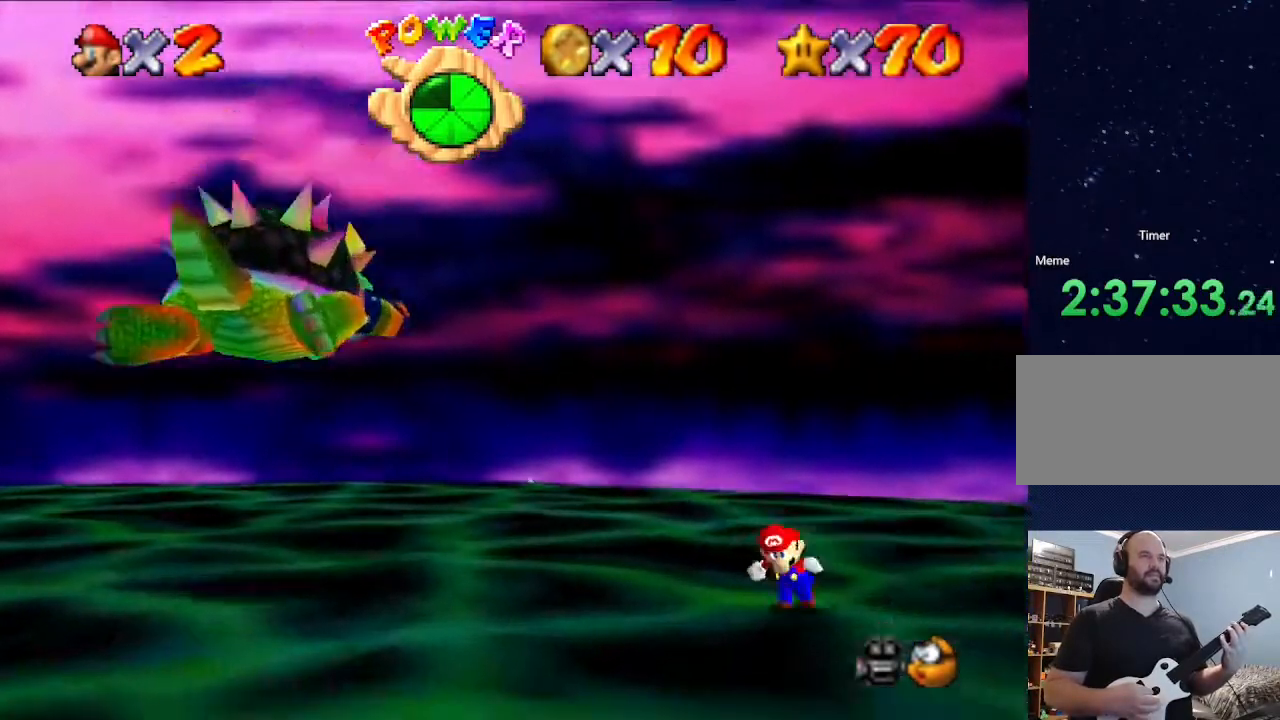
{"buttons": [], "left_stick": "down-left", "events": [[300, "left_stick", "down"], [433, "left_stick", "down-left"]]}
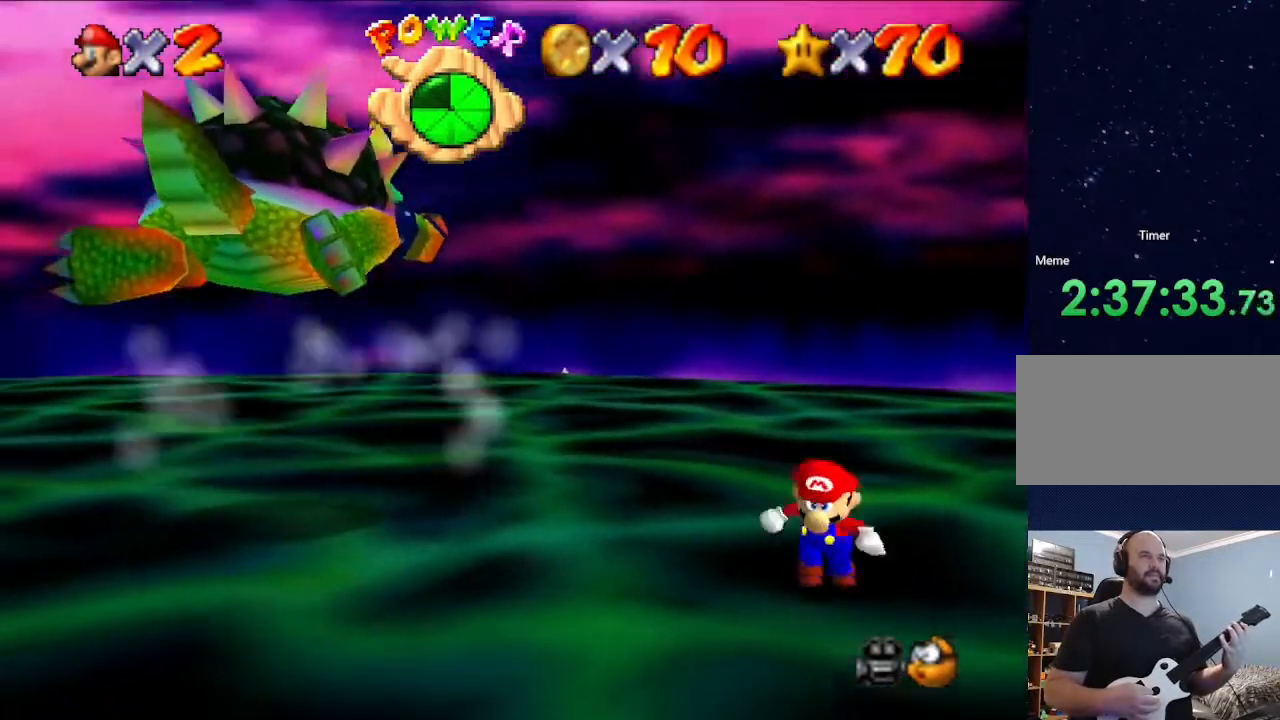
{"buttons": [], "left_stick": "down-left", "events": [[233, "left_stick", "down"], [367, "left_stick", "down-left"]]}
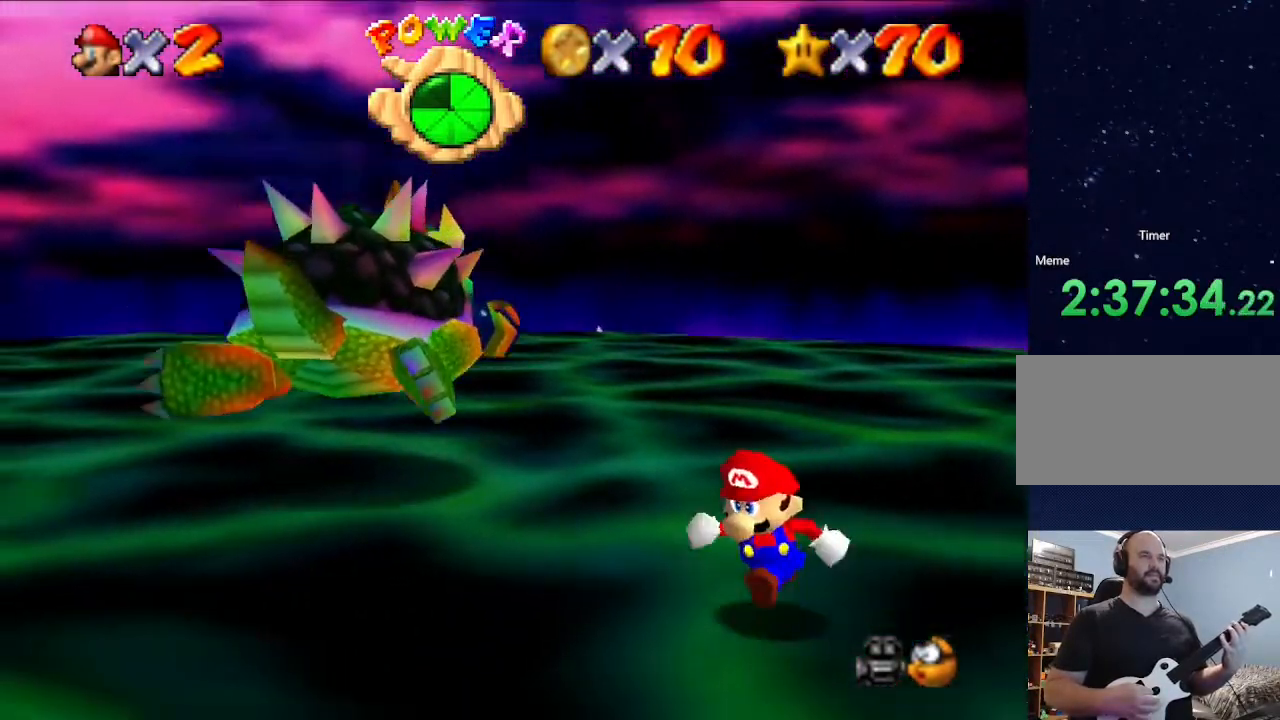
{"buttons": [], "left_stick": "down", "events": [[433, "left_stick", "down"]]}
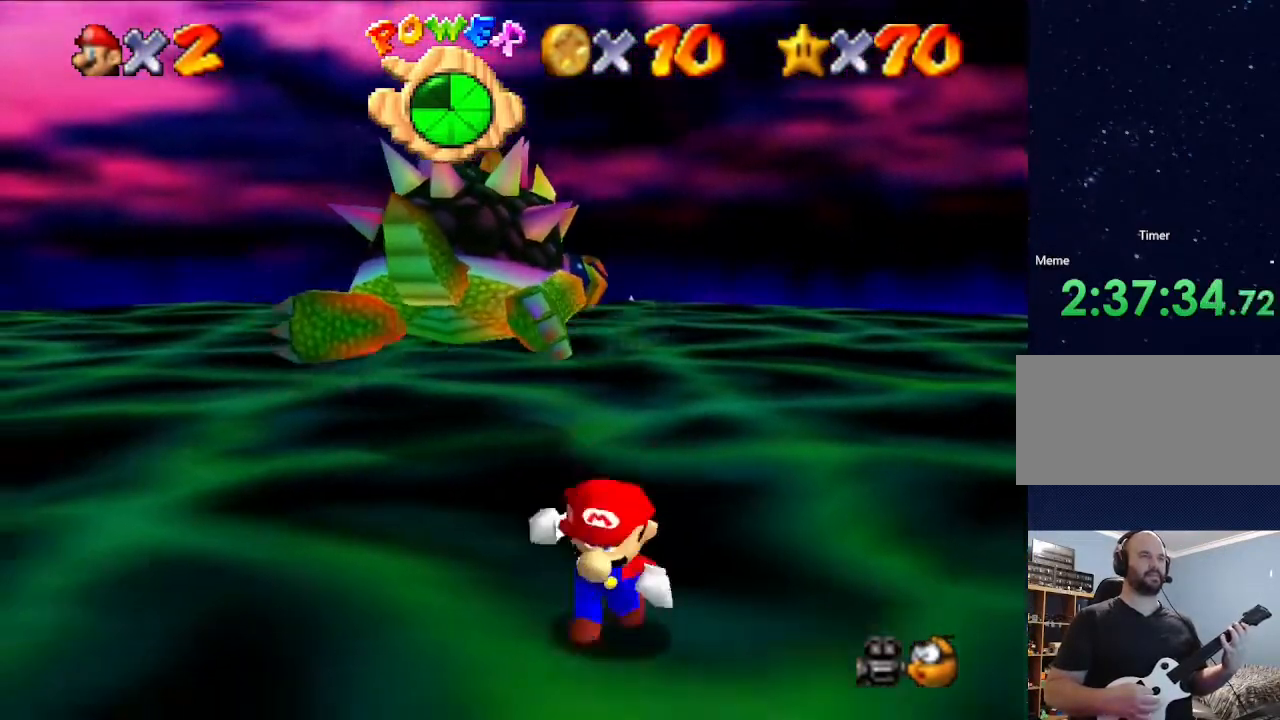
{"buttons": [], "left_stick": "left", "events": [[333, "left_stick", "down-left"], [433, "left_stick", "left"]]}
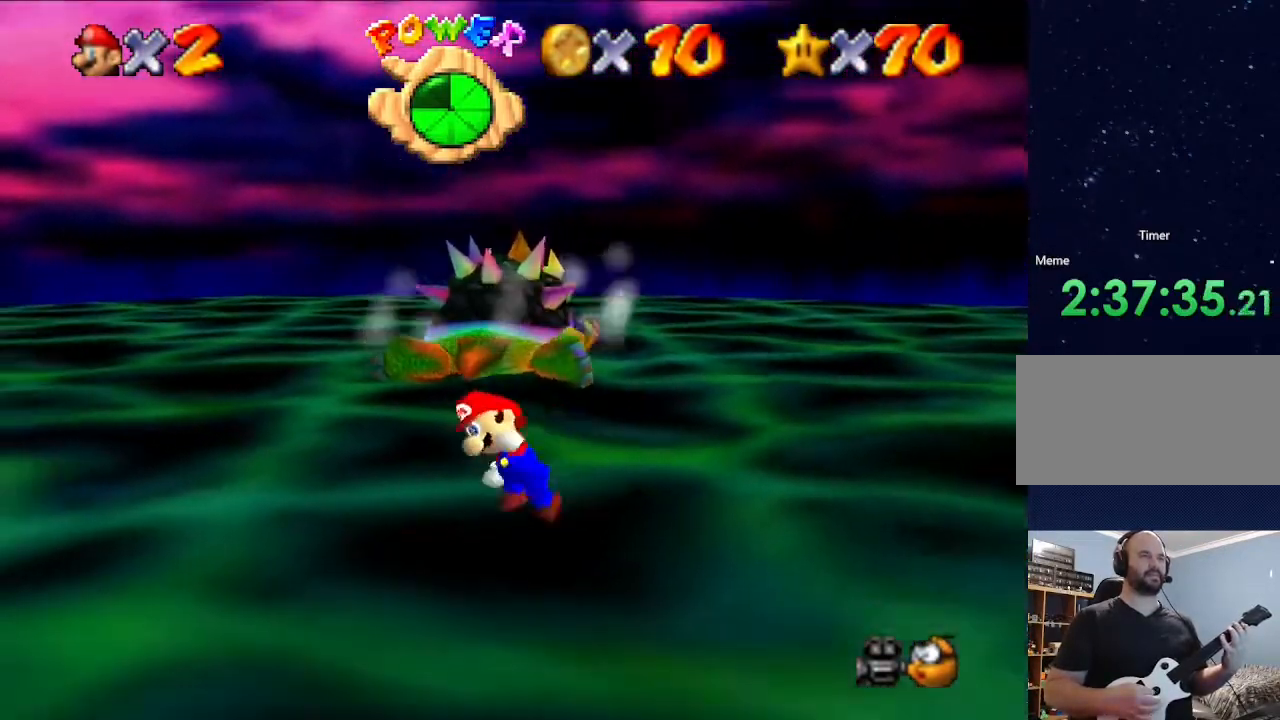
{"buttons": [], "left_stick": "up", "events": [[200, "left_stick", "up-left"], [300, "left_stick", "up"]]}
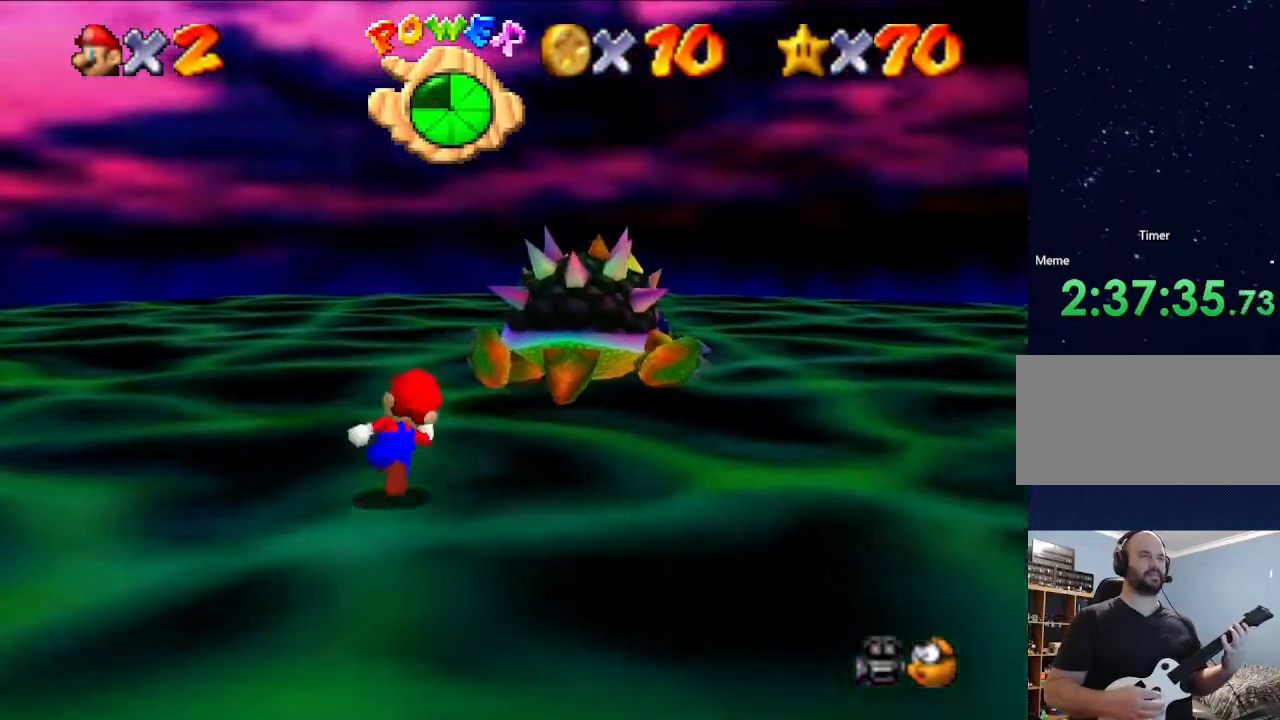
{"buttons": [], "left_stick": "right", "events": [[233, "left_stick", "center"], [467, "left_stick", "right"]]}
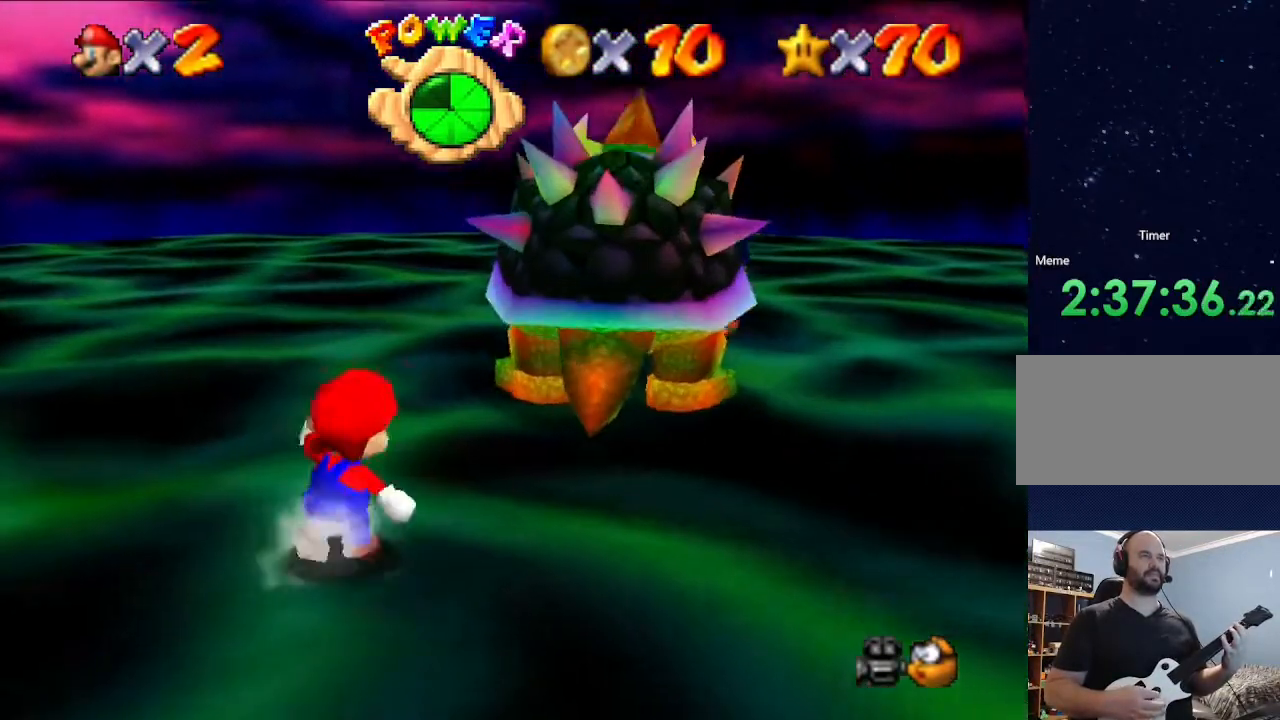
{"buttons": [], "left_stick": "up", "events": [[267, "left_stick", "up"]]}
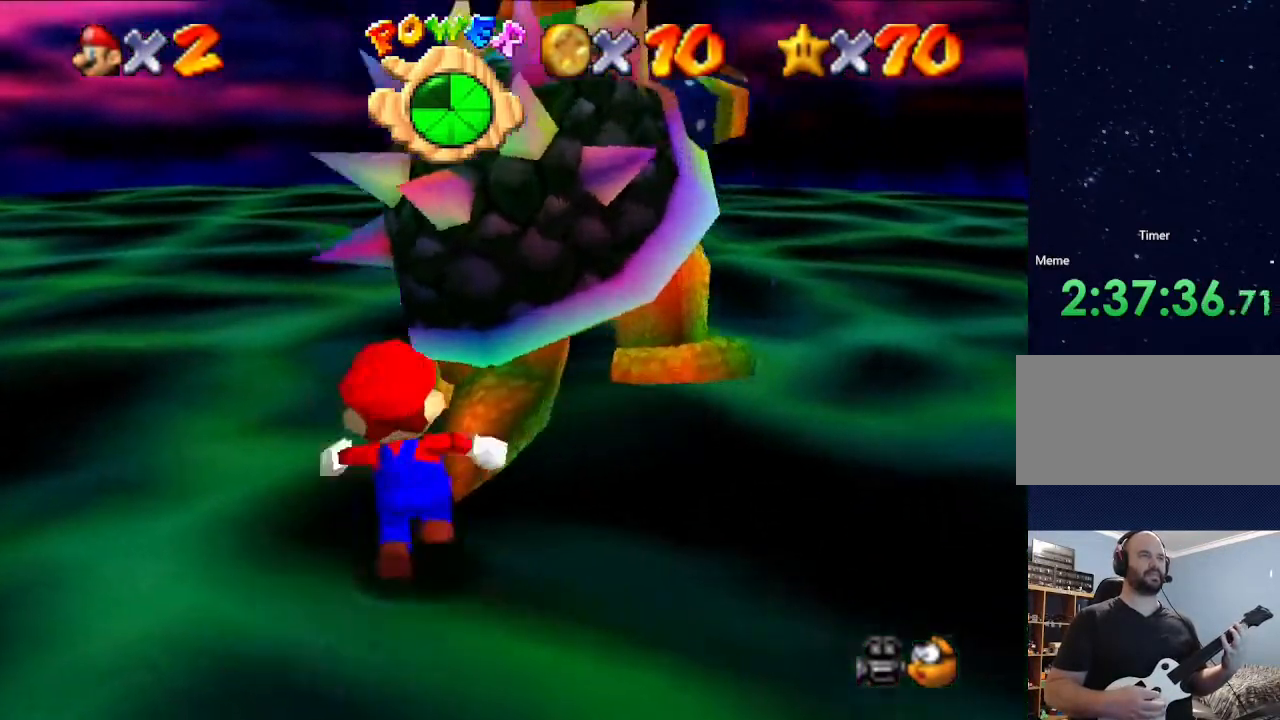
{"buttons": [], "left_stick": "center", "events": [[100, "left_stick", "center"], [167, "B", "down"], [300, "B", "up"]]}